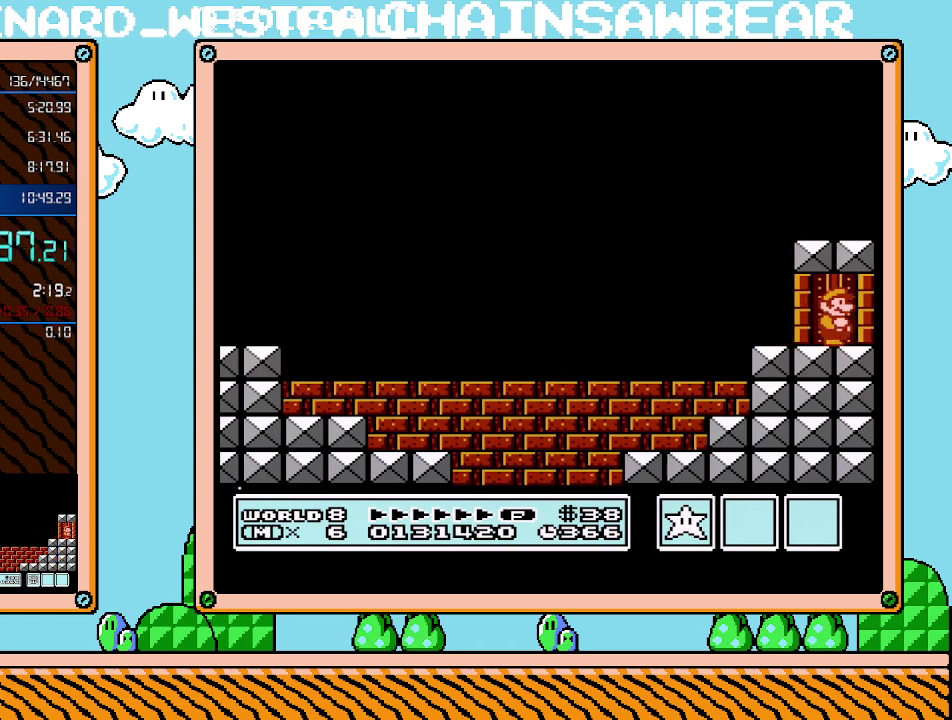
Gameplay with a controller (Nintendo layout); each line is a JSON object with the inputs held at the frame after it. "events" lists button and stick changes between this image and that frame as [ms after this image, input, new state], when the widget could be followed in between. Not read: L3 R3.
{"buttons": ["DPAD_UP"], "events": []}
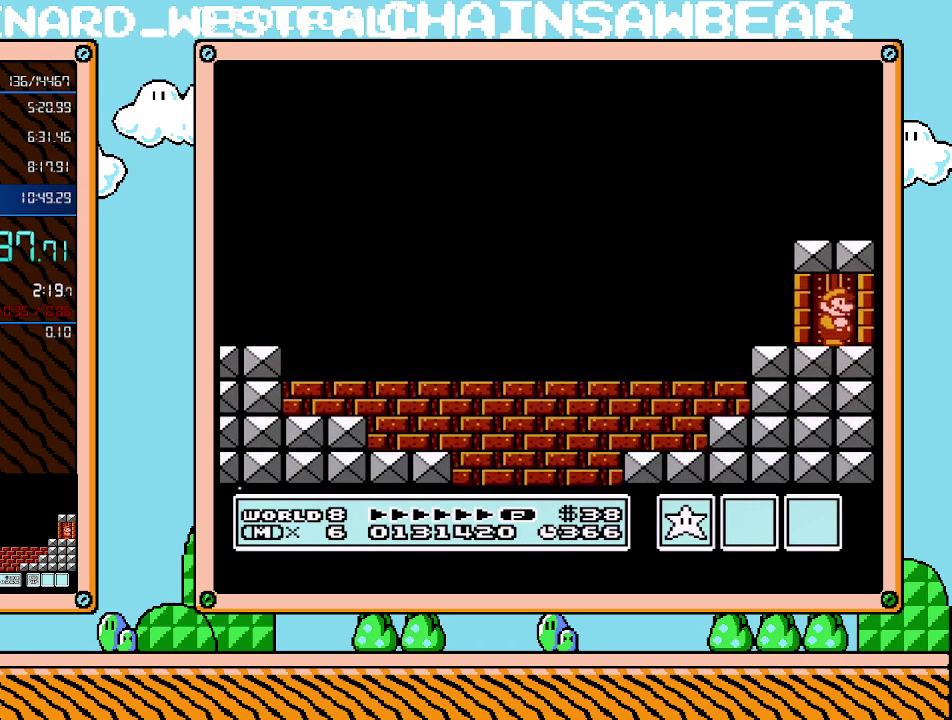
{"buttons": ["DPAD_UP"], "events": []}
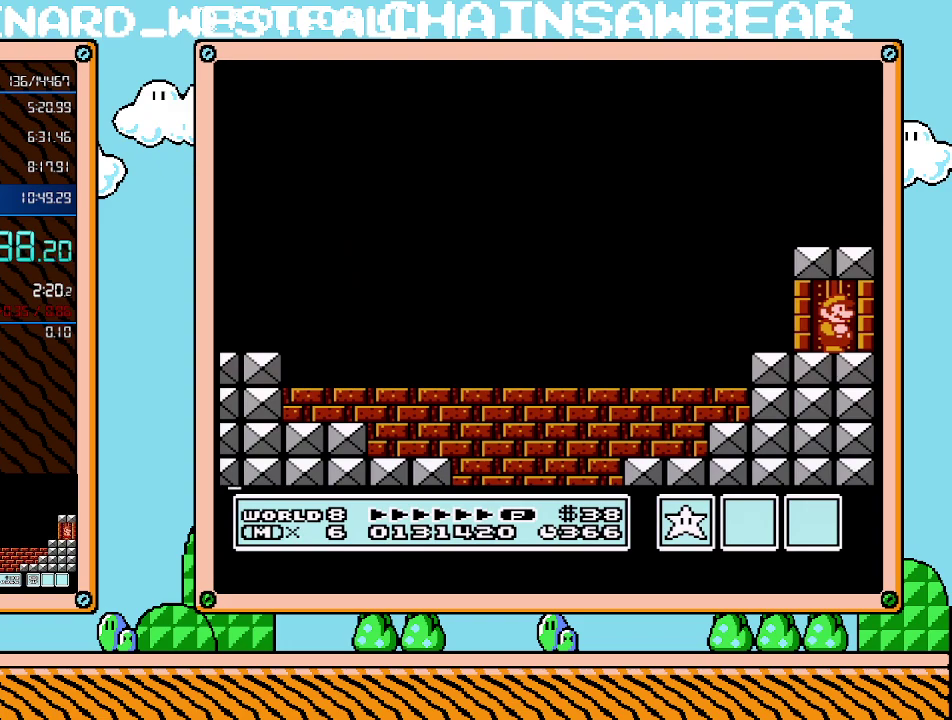
{"buttons": ["DPAD_UP"], "events": []}
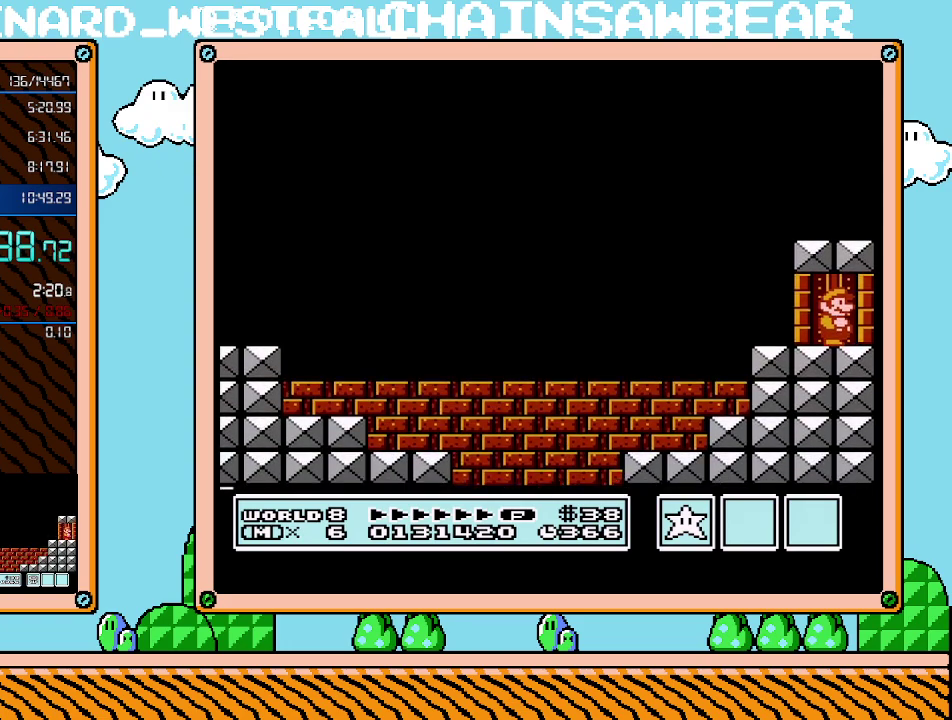
{"buttons": ["DPAD_UP"], "events": []}
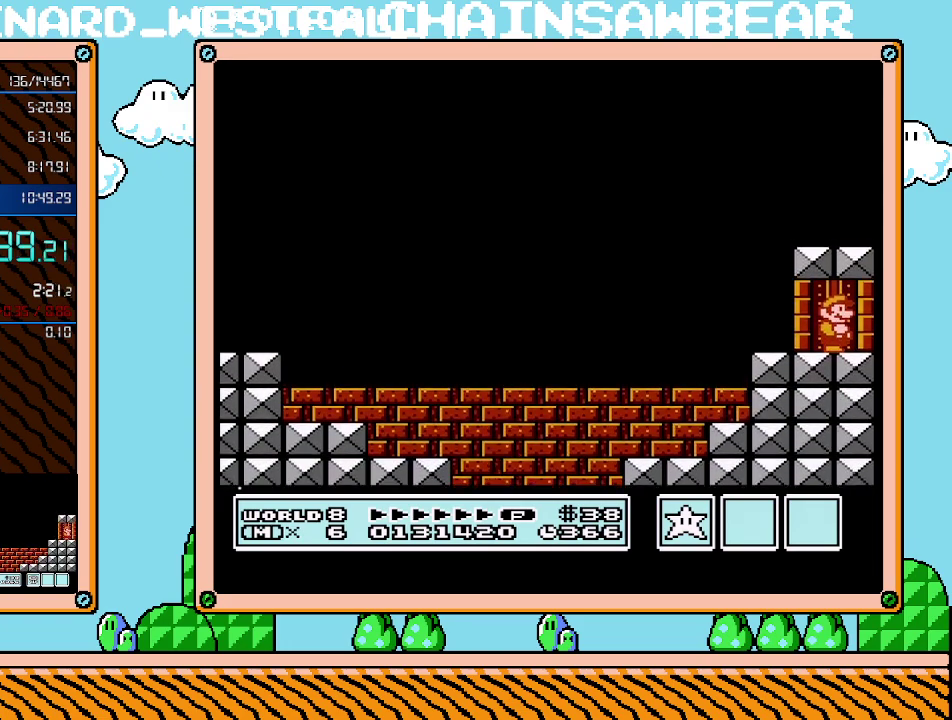
{"buttons": ["DPAD_UP"], "events": []}
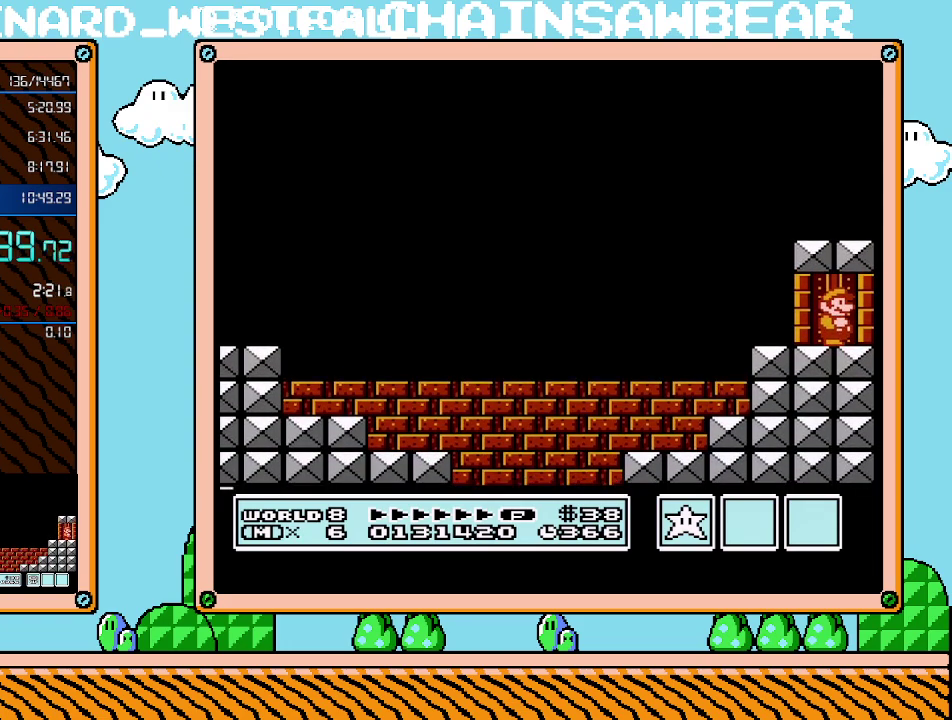
{"buttons": ["DPAD_UP"], "events": []}
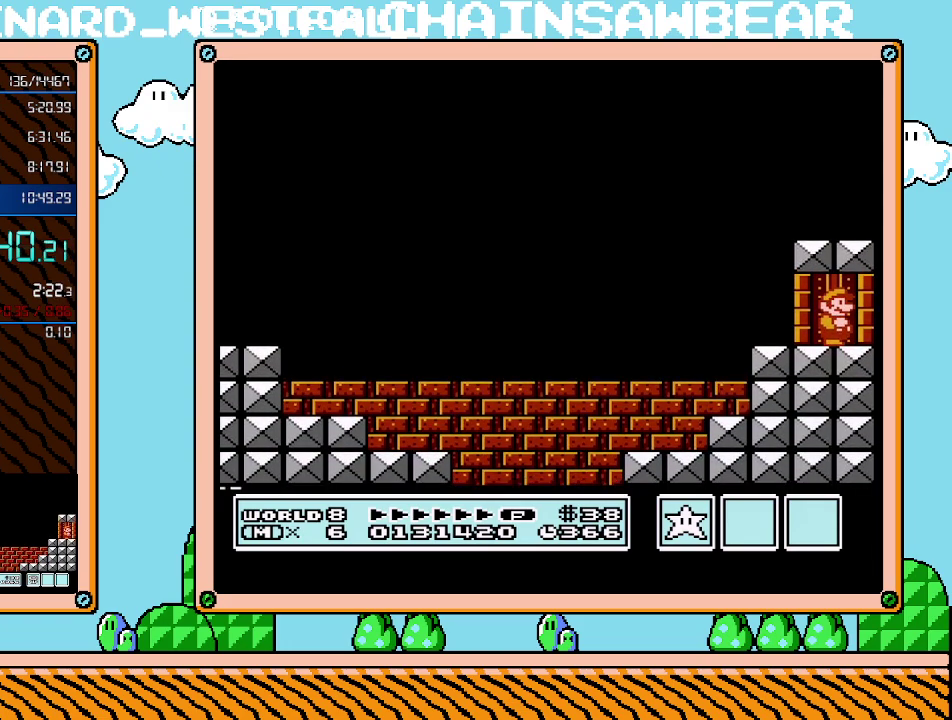
{"buttons": ["DPAD_UP"], "events": []}
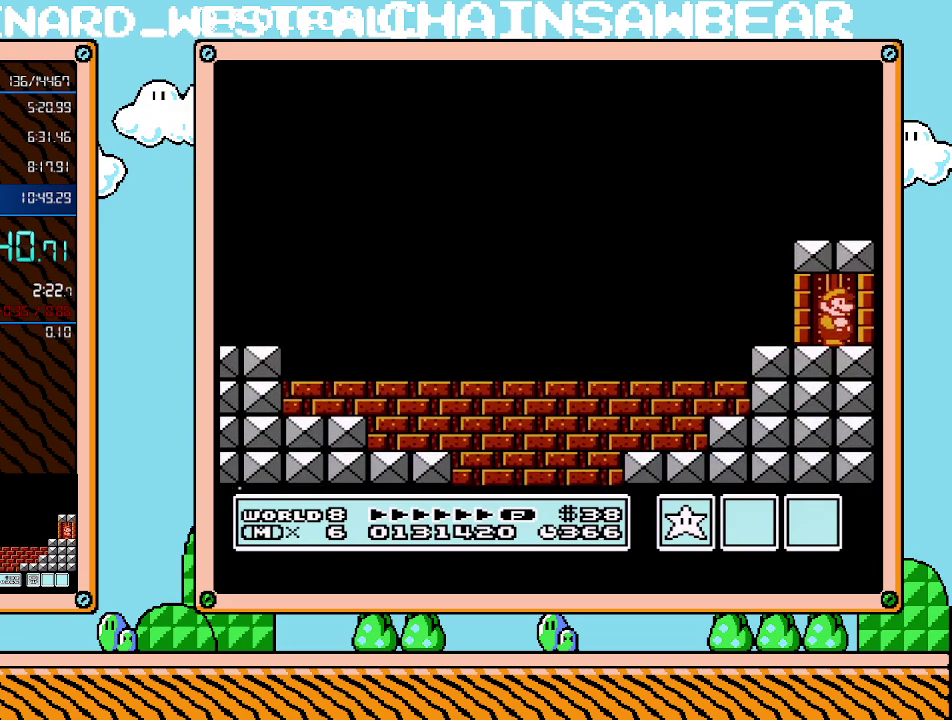
{"buttons": ["DPAD_UP"], "events": []}
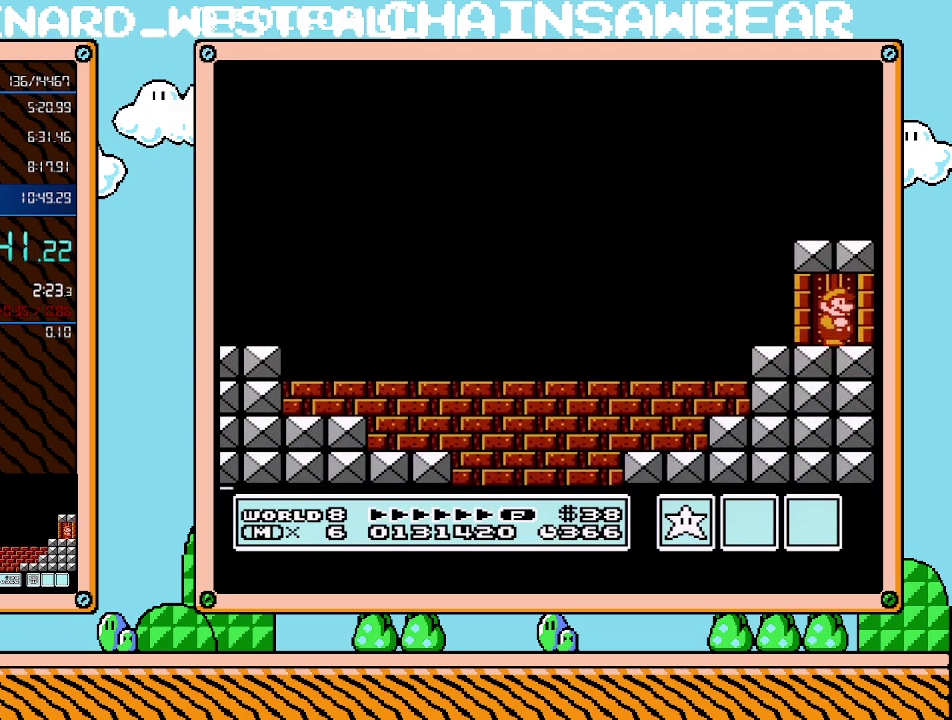
{"buttons": ["DPAD_UP"], "events": []}
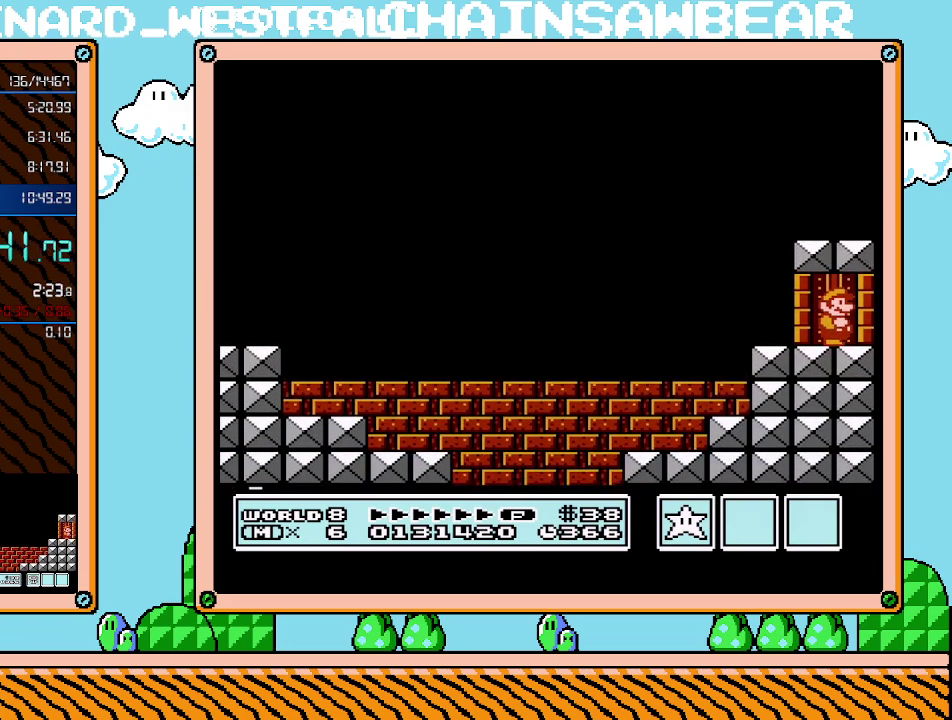
{"buttons": ["DPAD_UP"], "events": []}
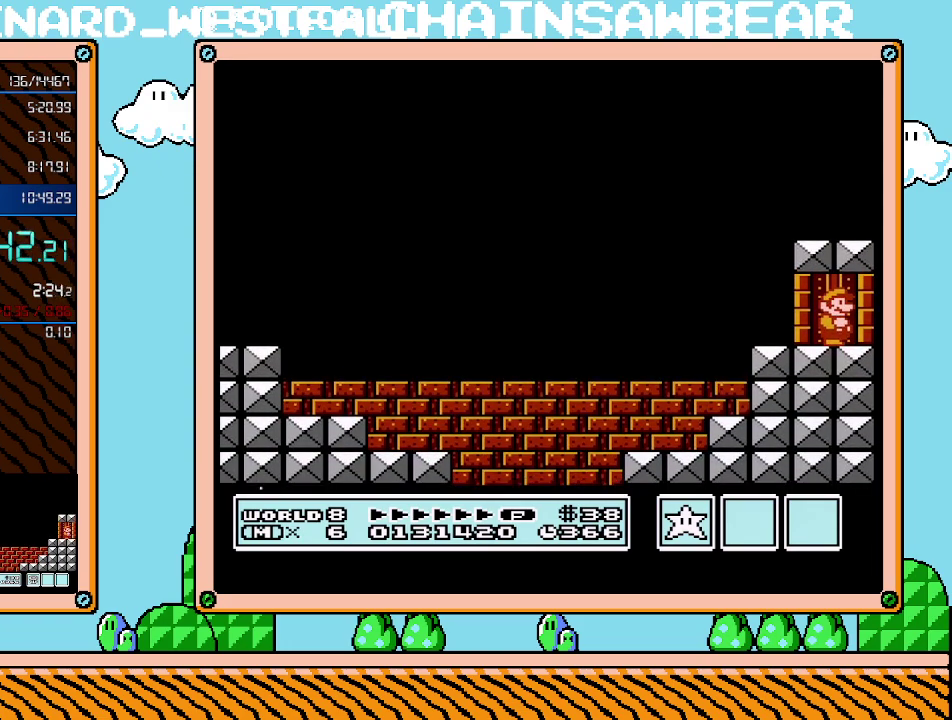
{"buttons": ["DPAD_UP"], "events": []}
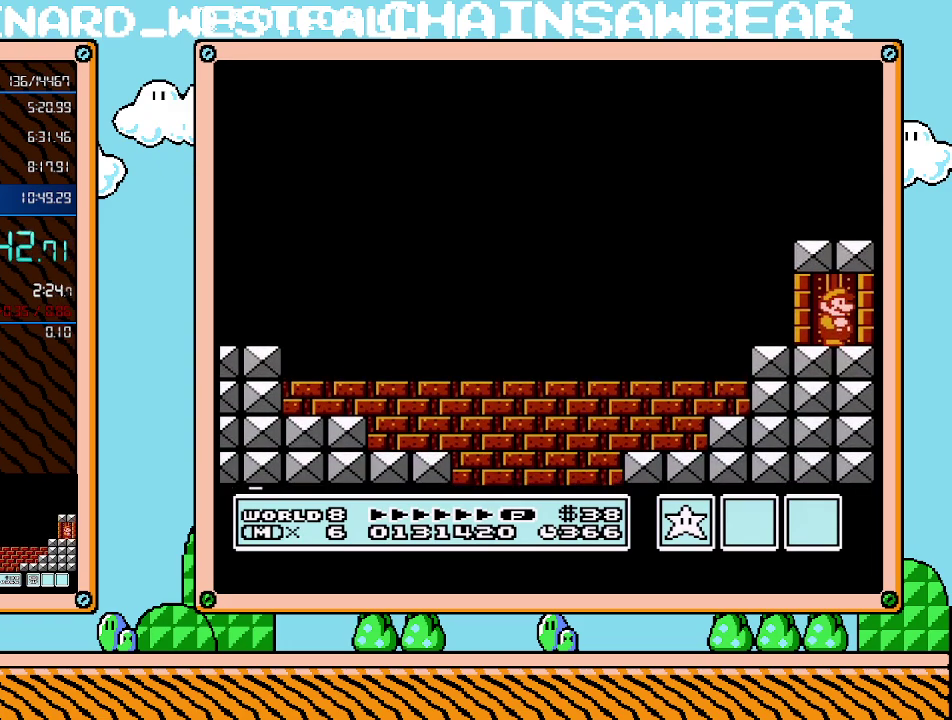
{"buttons": ["DPAD_UP"], "events": []}
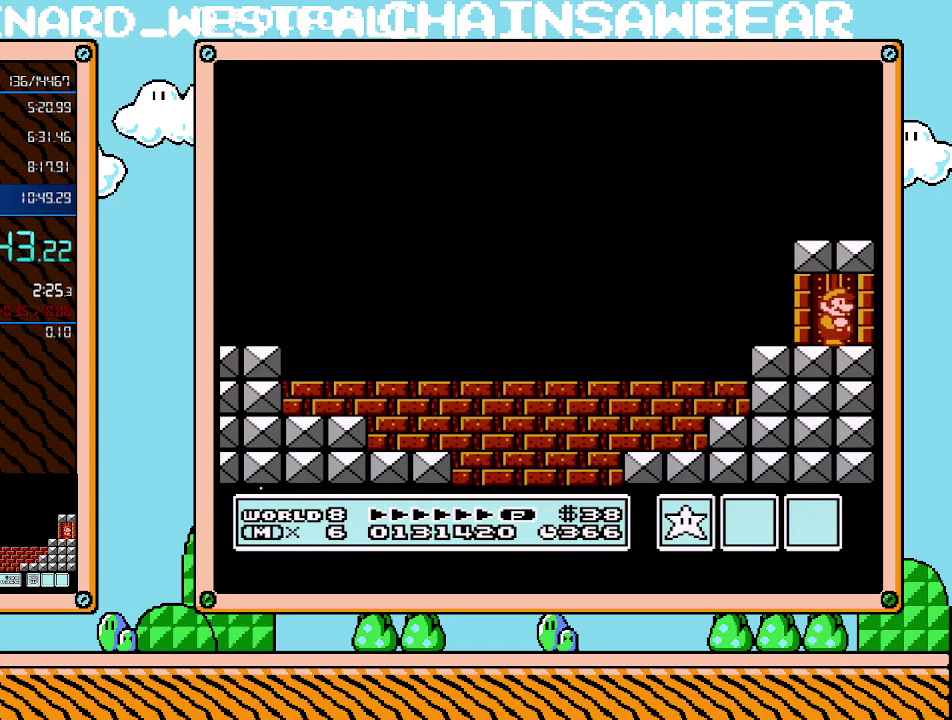
{"buttons": ["DPAD_UP"], "events": []}
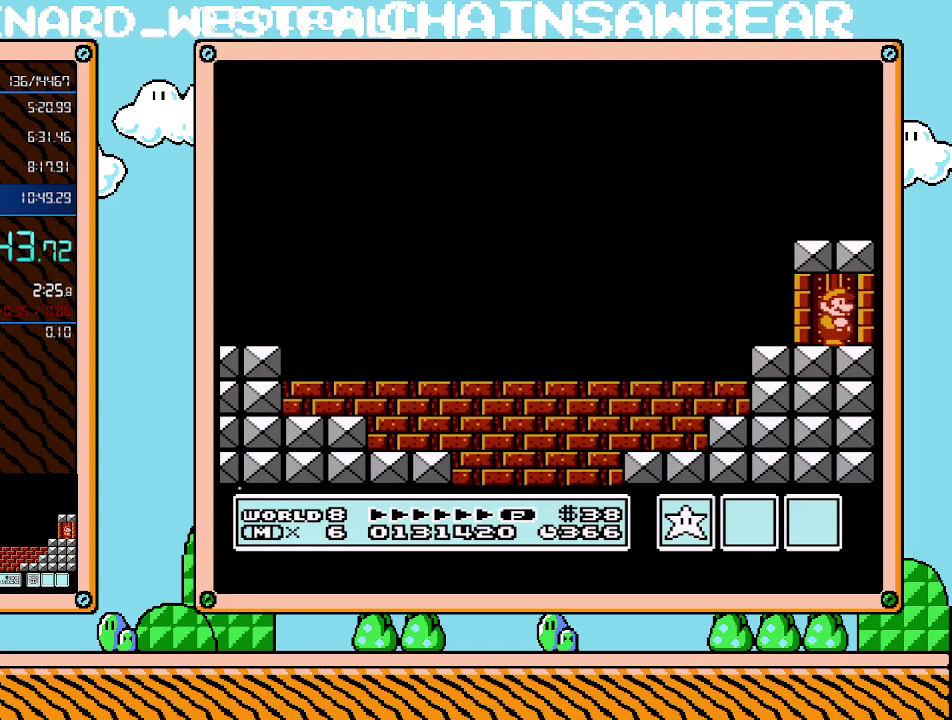
{"buttons": ["DPAD_UP"], "events": []}
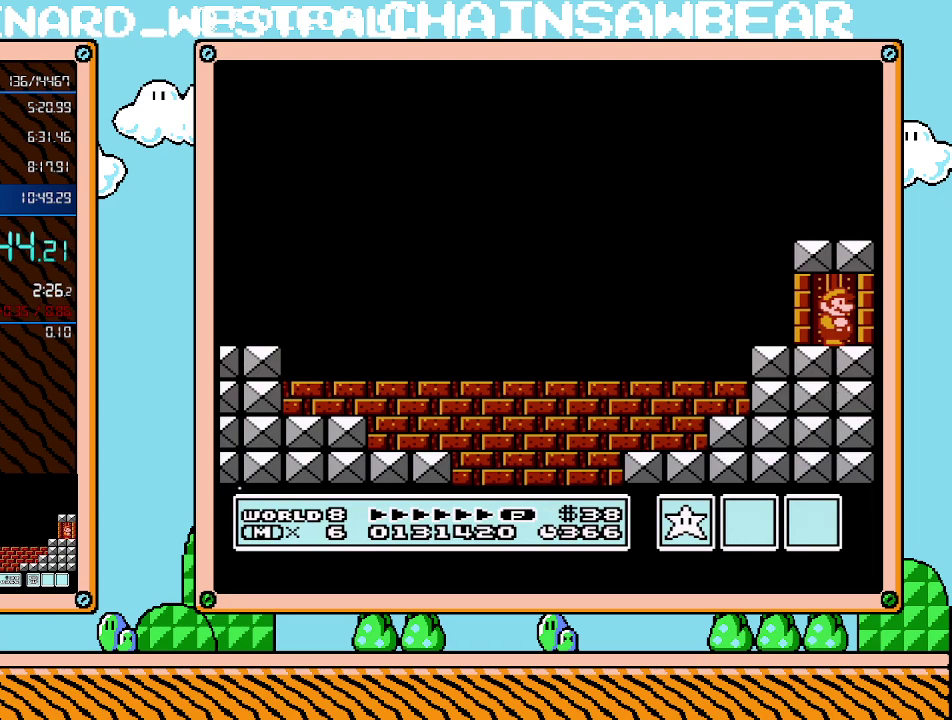
{"buttons": ["DPAD_UP"], "events": []}
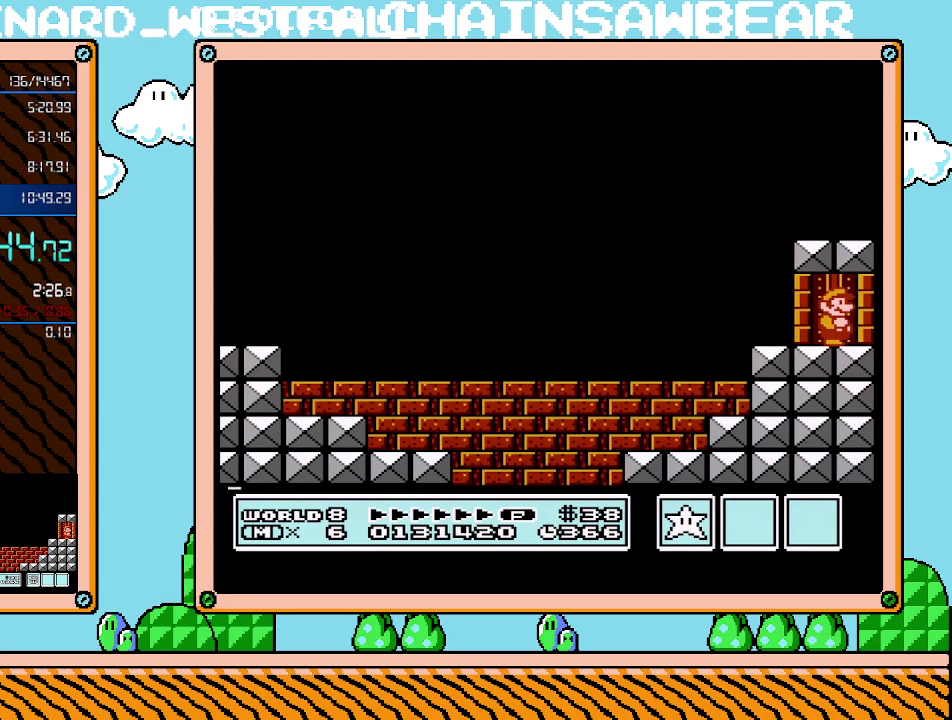
{"buttons": ["DPAD_UP"], "events": []}
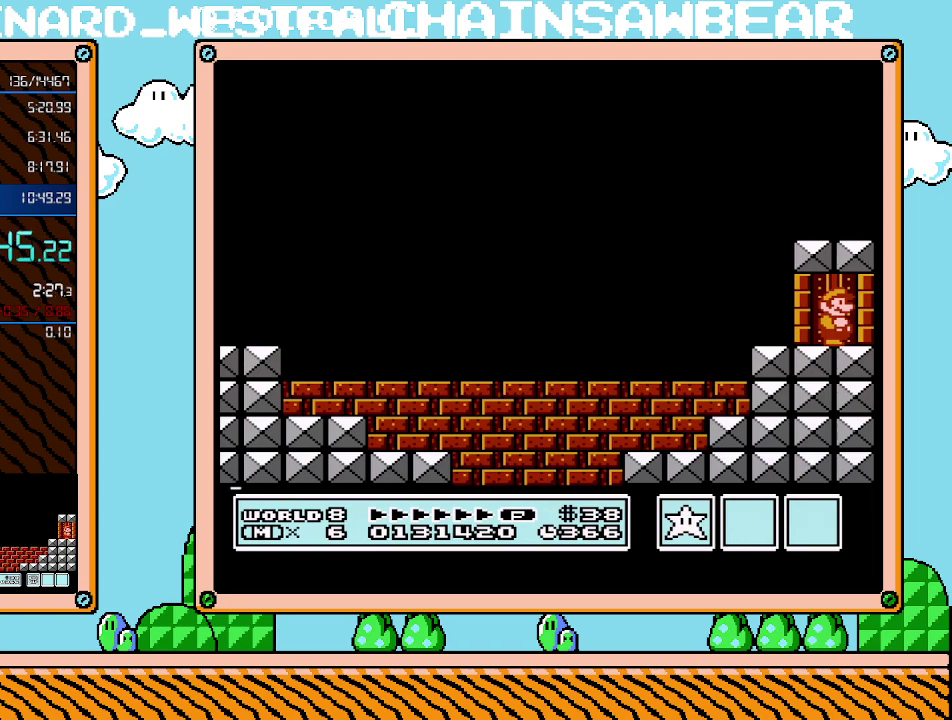
{"buttons": ["DPAD_UP"], "events": []}
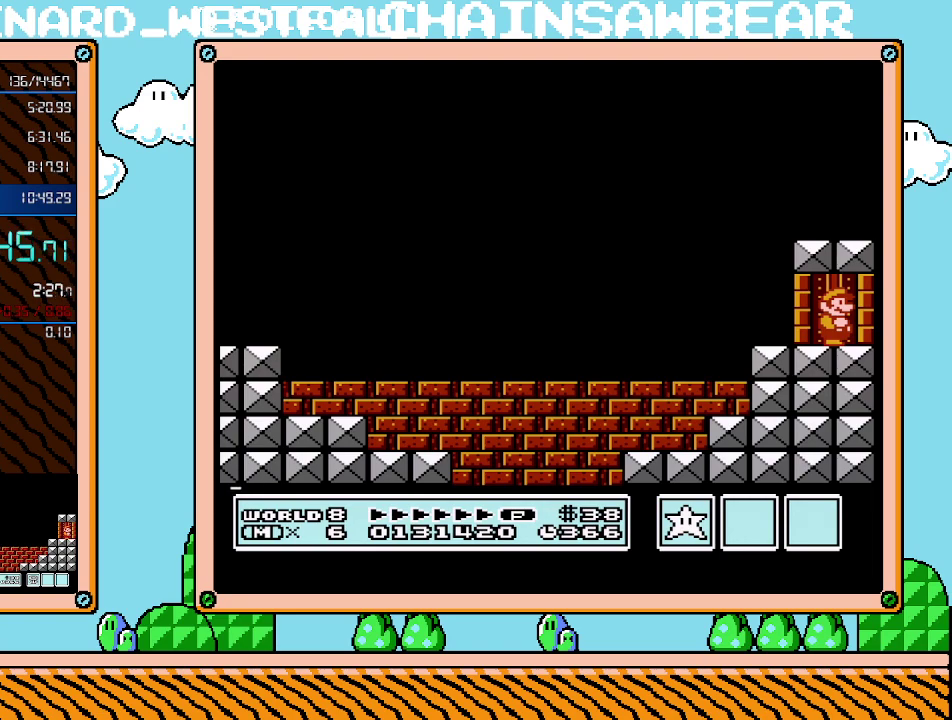
{"buttons": ["DPAD_UP"], "events": []}
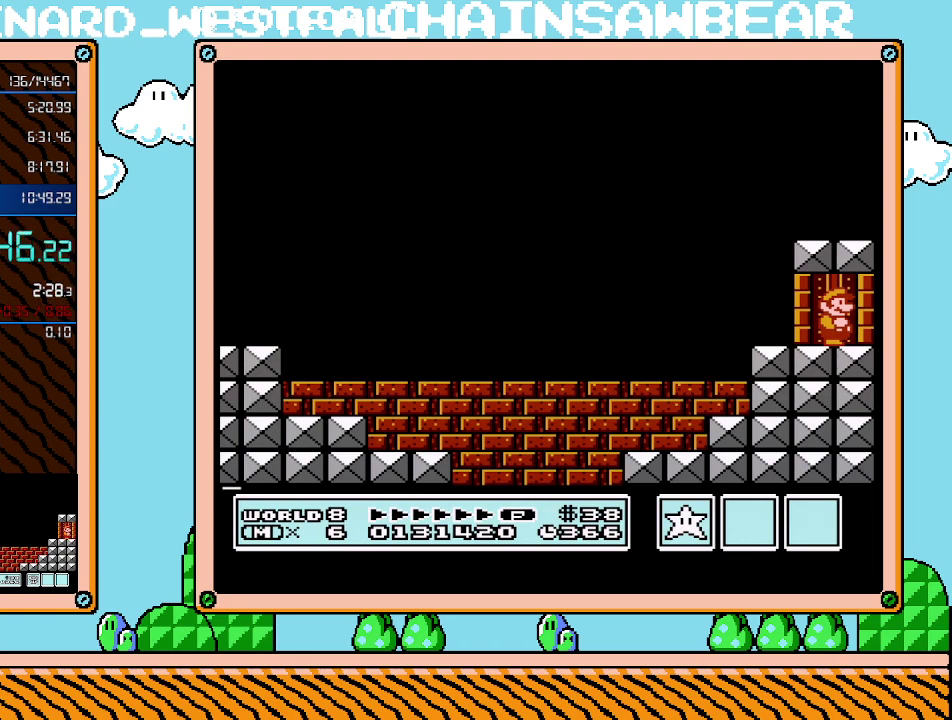
{"buttons": ["DPAD_UP"], "events": []}
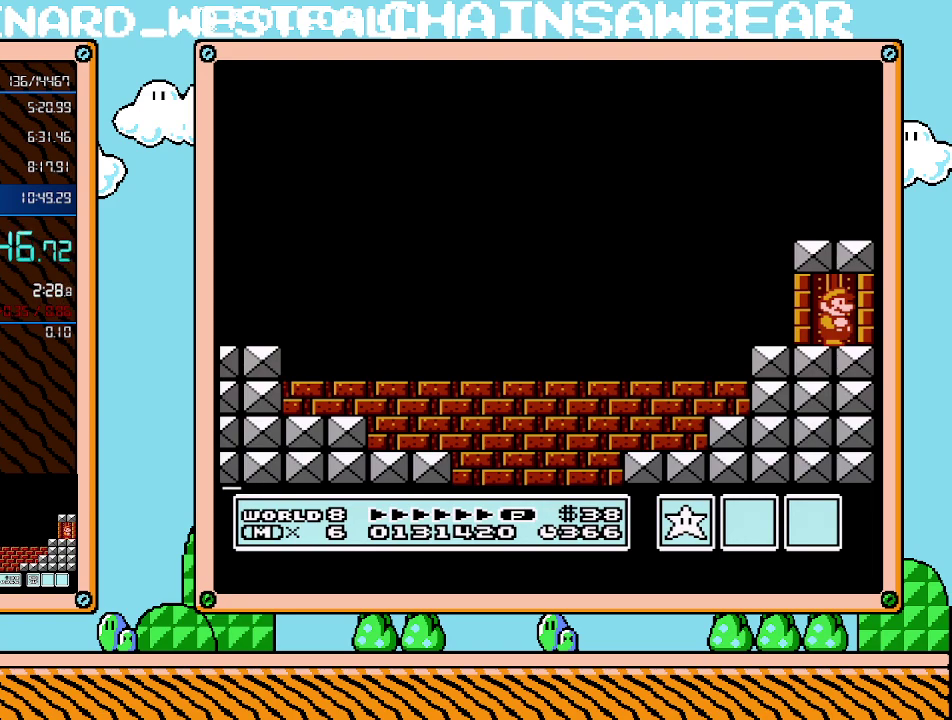
{"buttons": ["DPAD_UP"], "events": []}
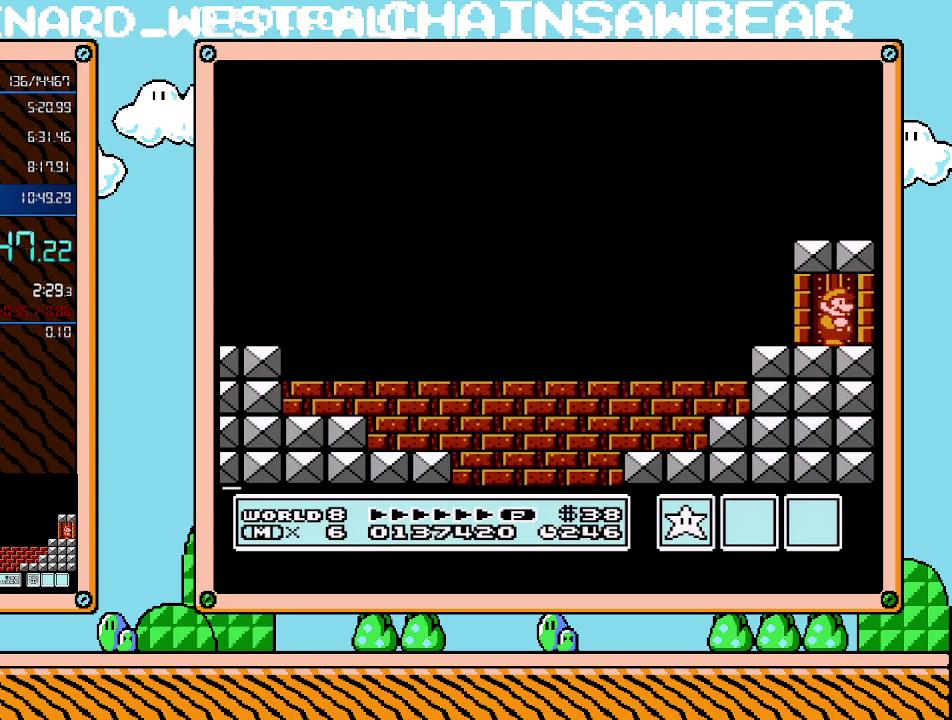
{"buttons": ["DPAD_UP"], "events": []}
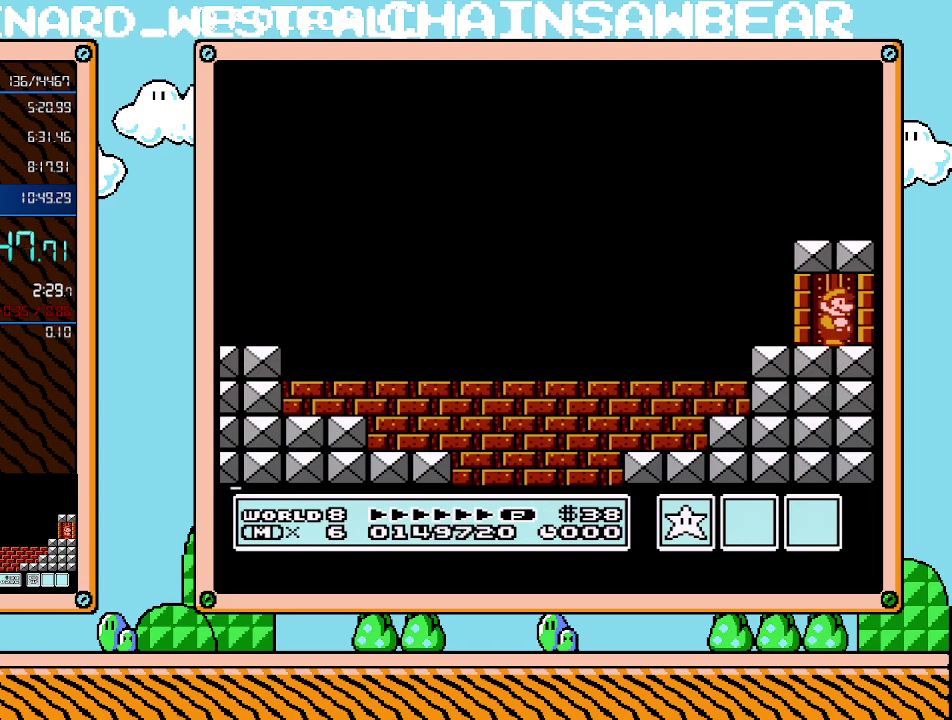
{"buttons": ["DPAD_UP"], "events": []}
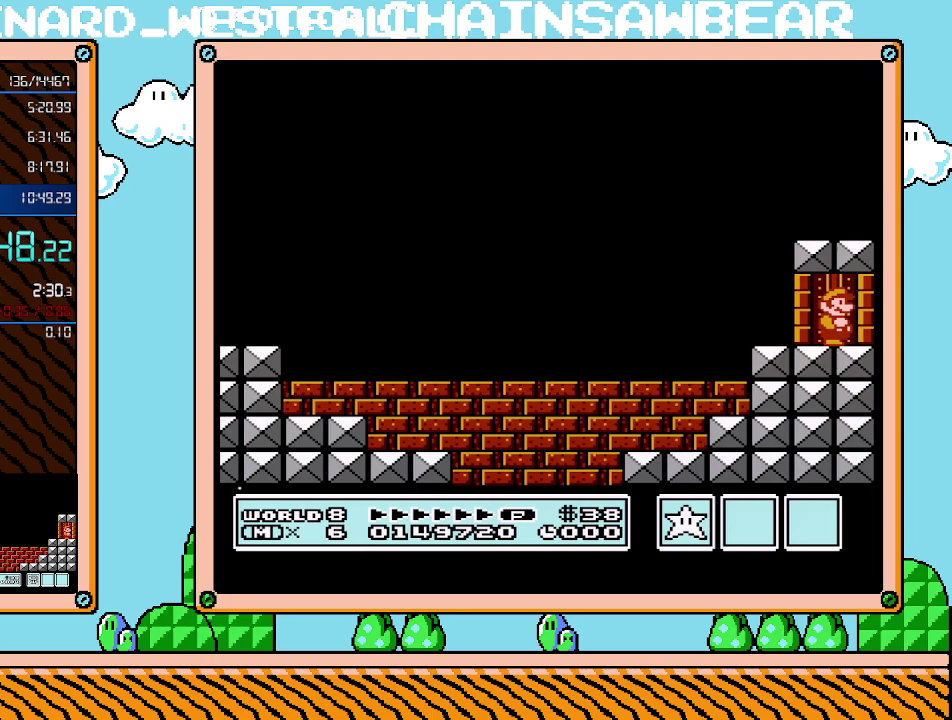
{"buttons": ["DPAD_UP"], "events": []}
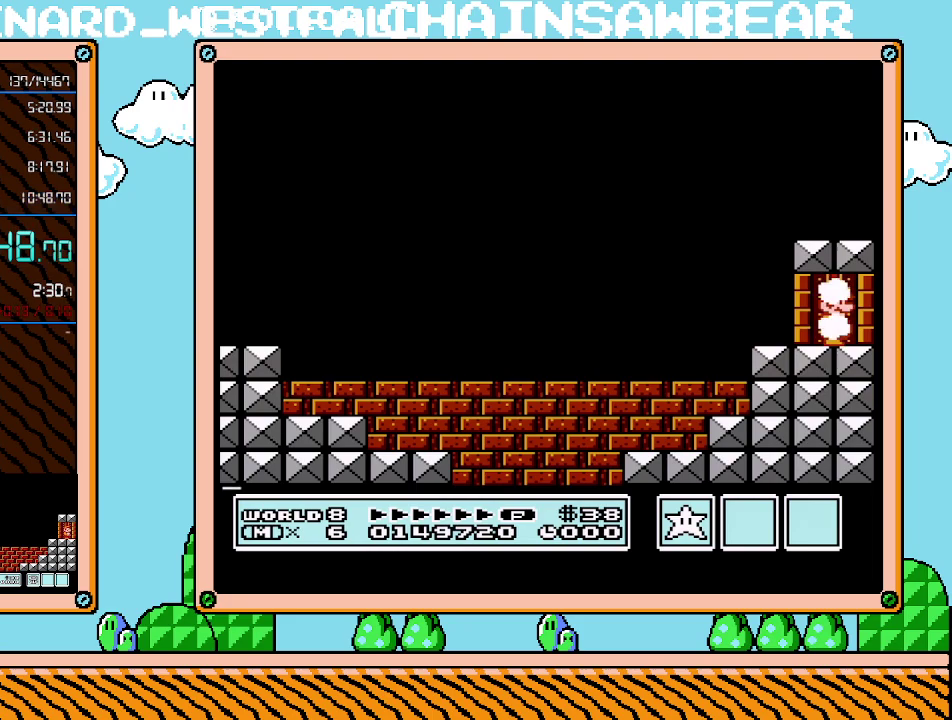
{"buttons": ["DPAD_UP"], "events": []}
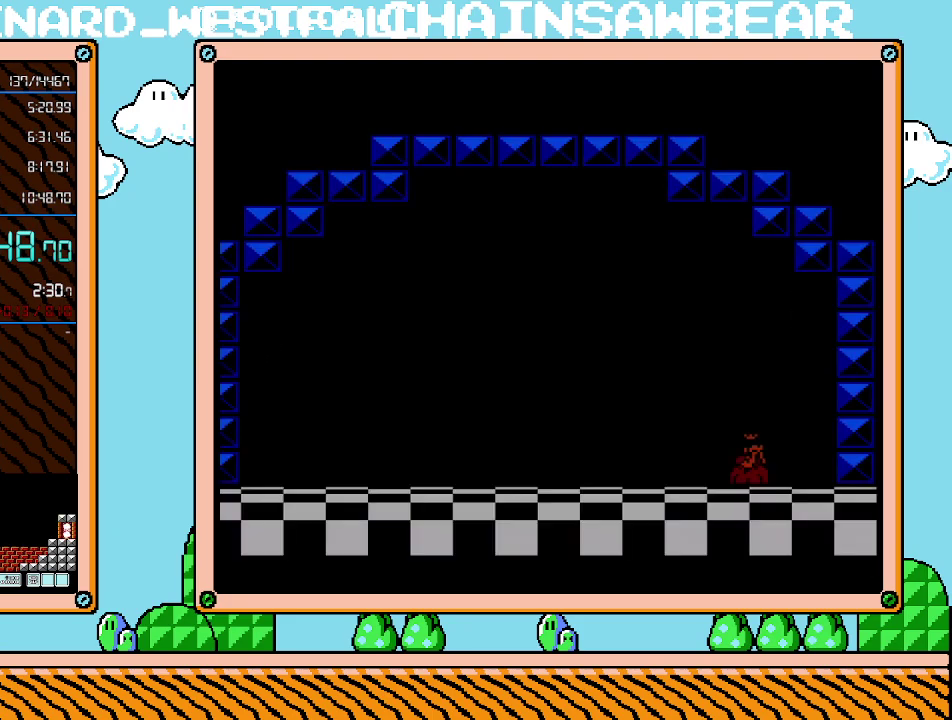
{"buttons": [], "events": [[300, "DPAD_UP", "up"]]}